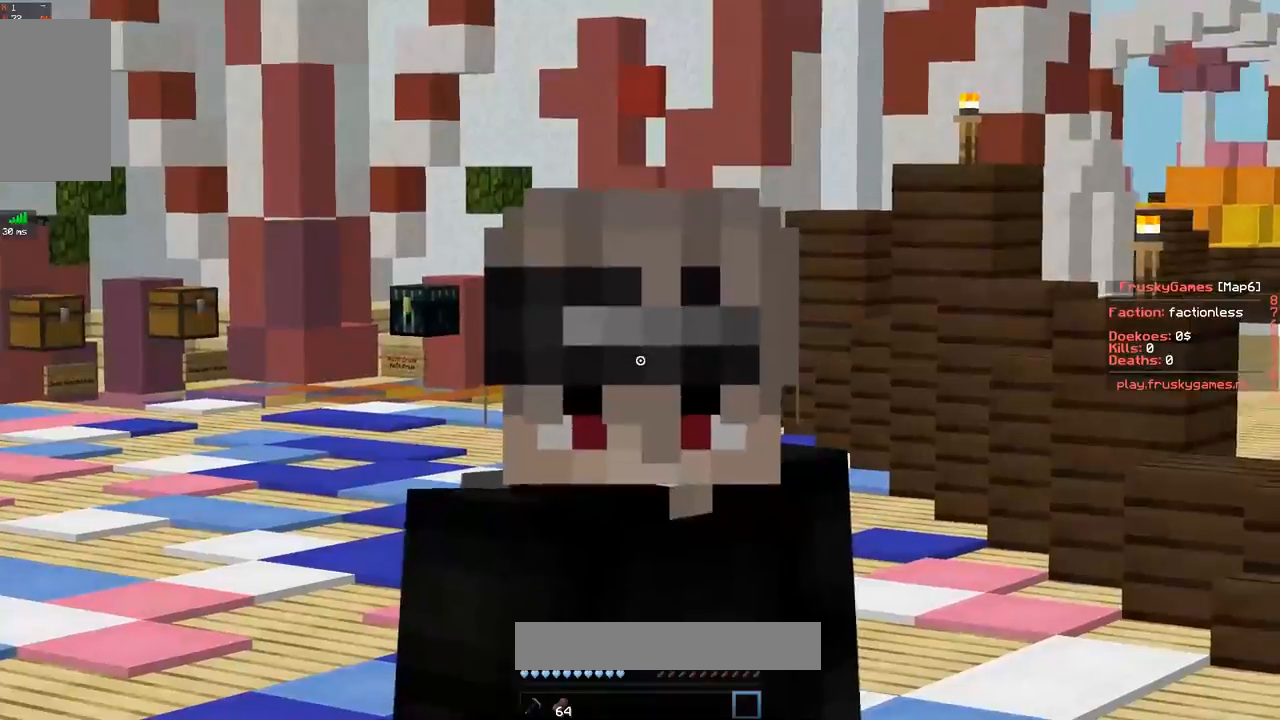
Gameplay with keyboard and mouse; each line is a JSON object with the keys and mouse buttons held at the frame after it. "events" lists presses ("down") and releases ("up") of "a", "d", "s", "space", "w", "mouse_left" and "mouse_right" between this image and that frame as [ms after this image, input, new state], when the widget could be followed in between. "mouse_left", "mouse_right" = the "left", "right" buttons of the "mouse" list. No other keys are recorded. Fast repeated clicks can show as one long hold. Mouse movement is not recorded.
{"keys": [], "mouse": ["right"], "events": []}
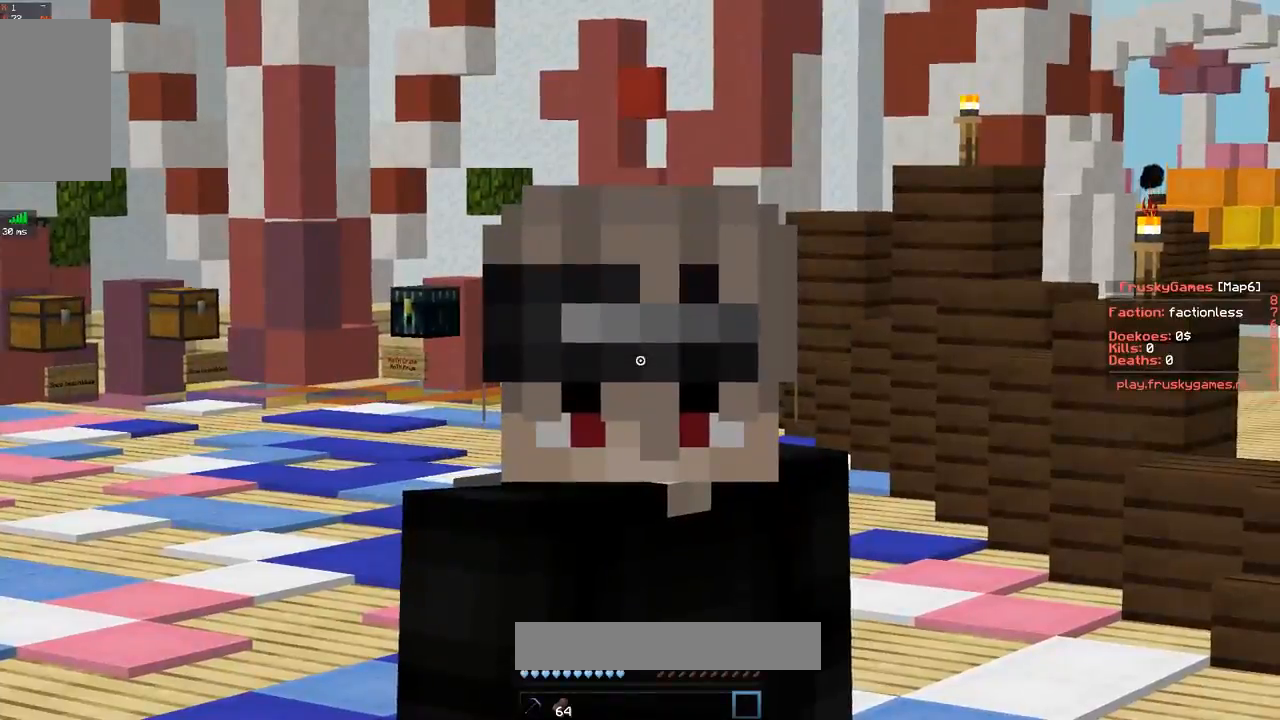
{"keys": ["w"], "mouse": [], "events": [[167, "mouse_right", "up"], [167, "w", "down"]]}
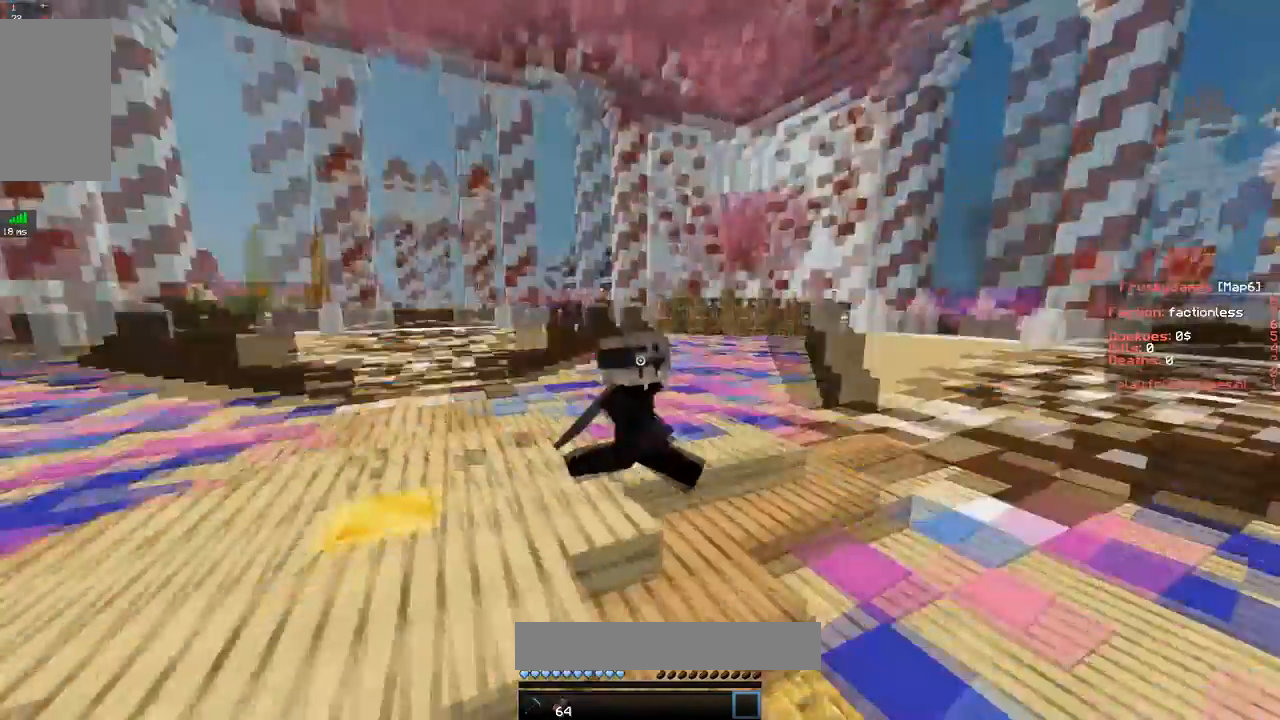
{"keys": ["s", "w"], "mouse": [], "events": [[484, "s", "down"]]}
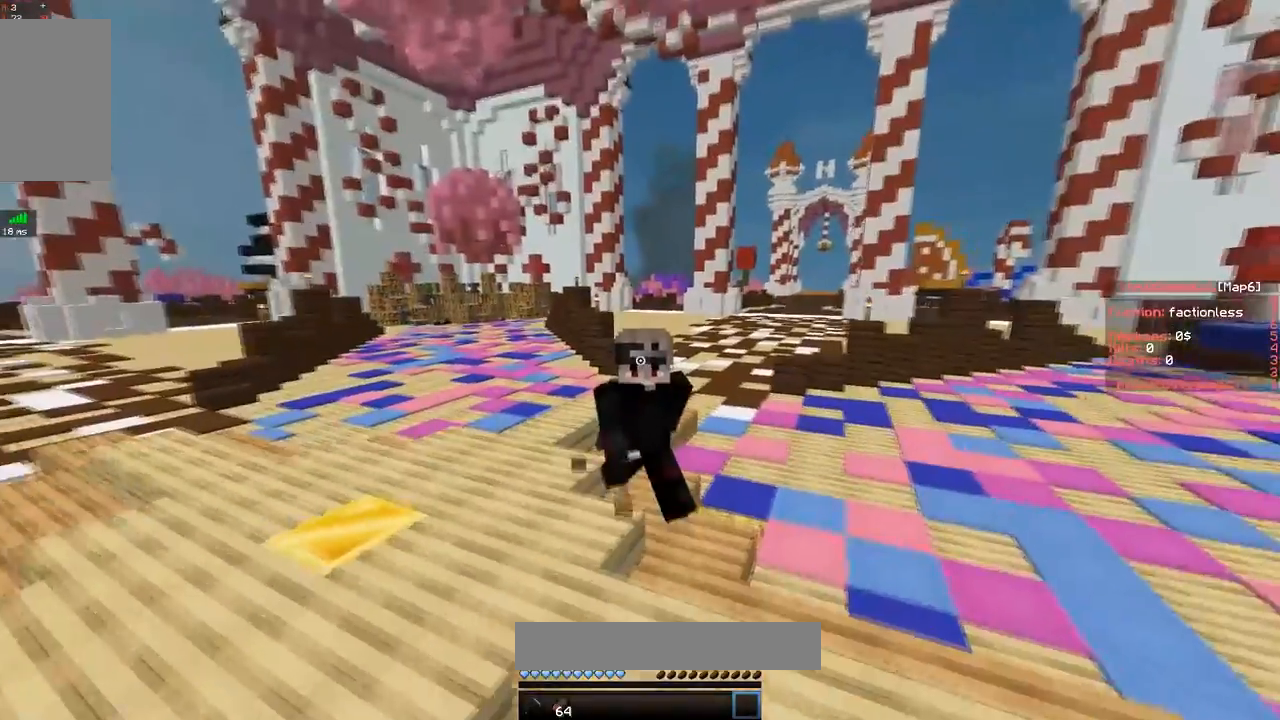
{"keys": ["s", "w"], "mouse": [], "events": []}
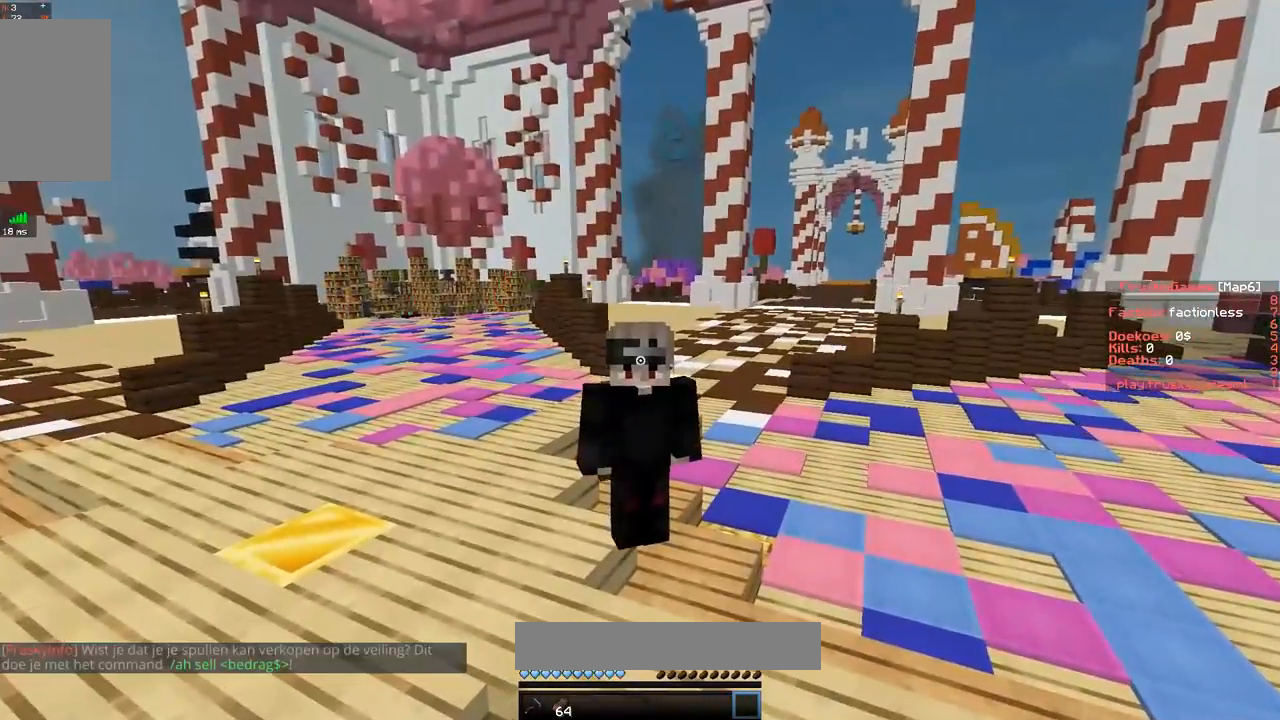
{"keys": ["s", "w"], "mouse": [], "events": []}
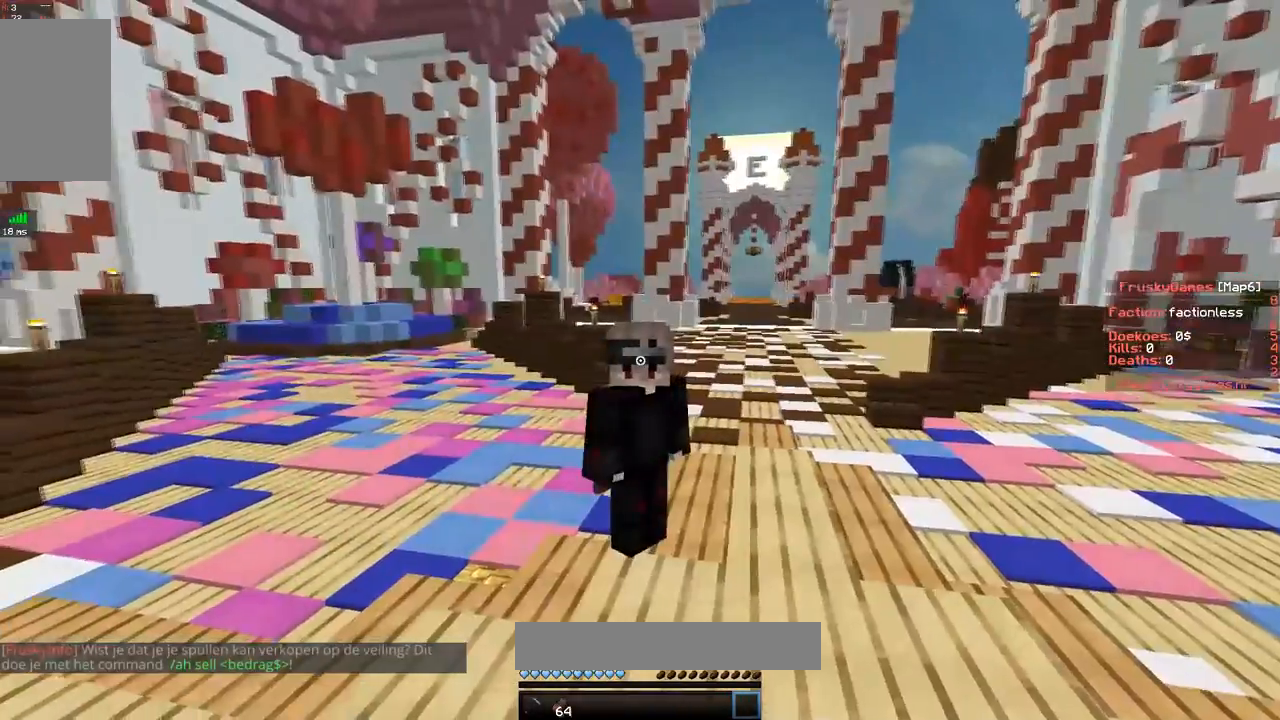
{"keys": ["w"], "mouse": [], "events": [[100, "s", "up"]]}
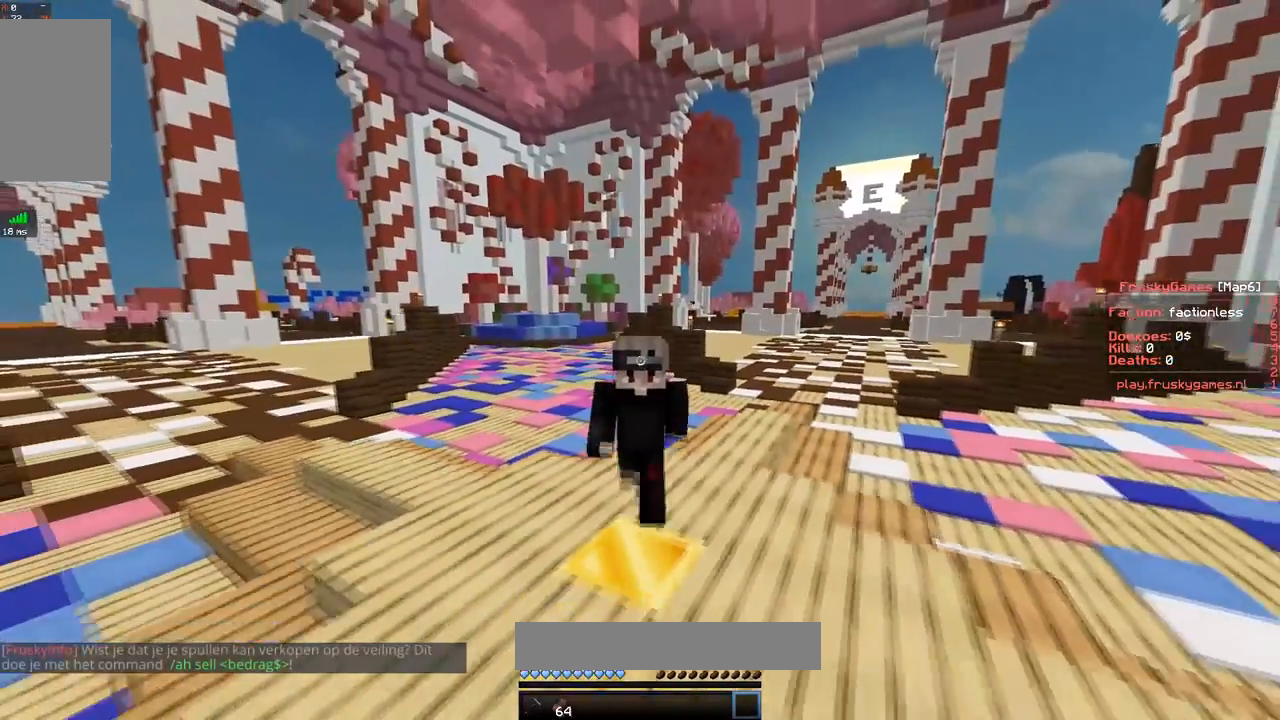
{"keys": ["w"], "mouse": [], "events": []}
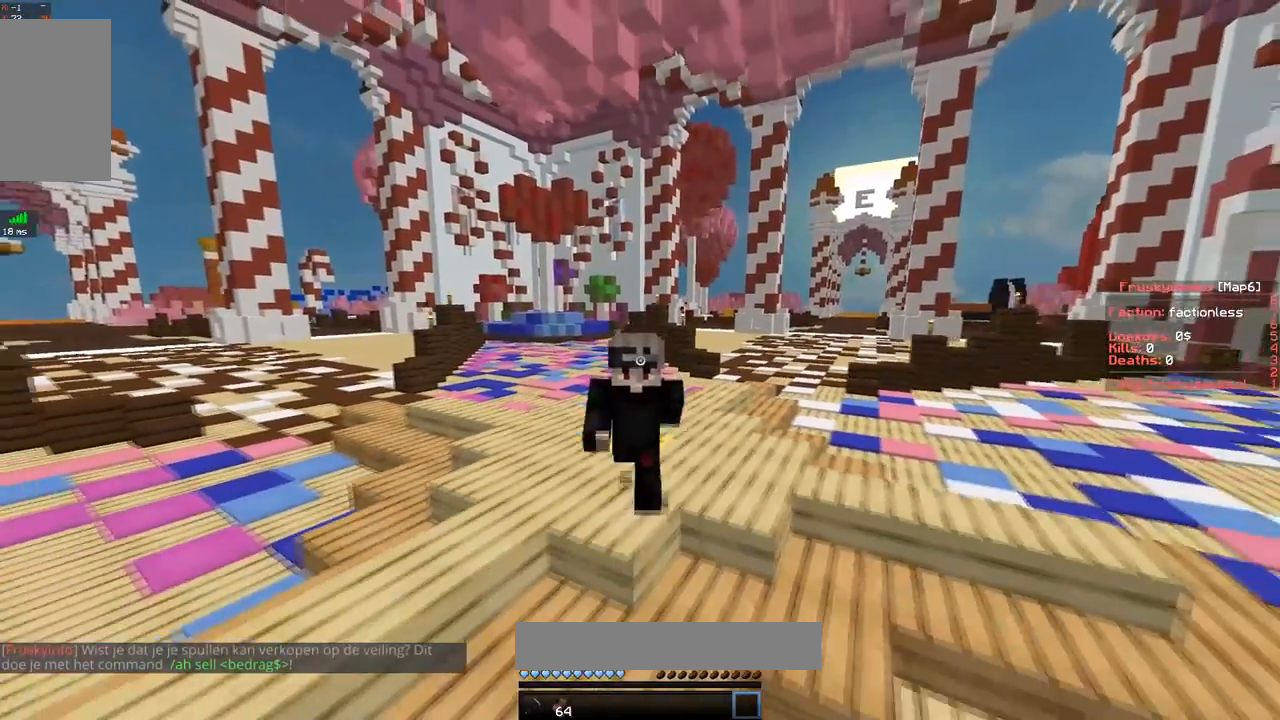
{"keys": [], "mouse": [], "events": [[100, "w", "up"]]}